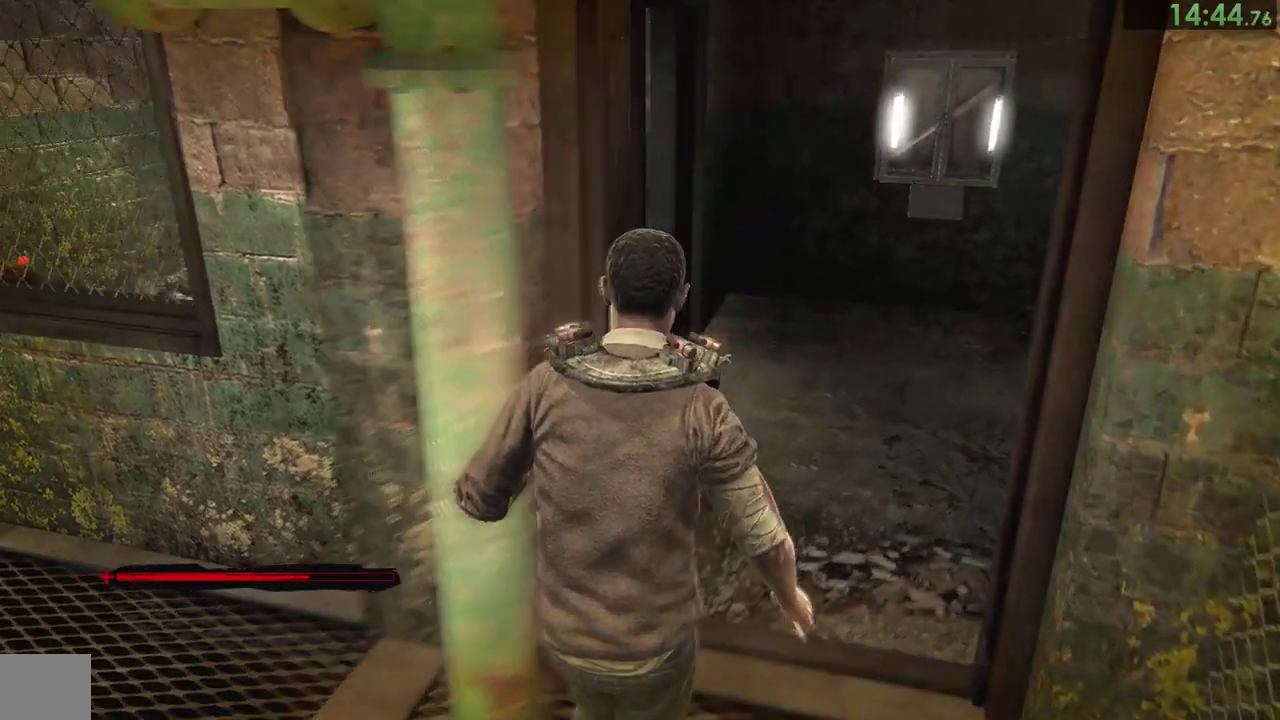
Gameplay with a controller (PlayStation layout); each line is a JSON object with the inputs held at the frame after it. This overlay highlights the sticks when they move; stick clicks (L3) are not distinguishable. Not read: L2 R2.
{"buttons": [], "left_stick": "right", "right_stick": "left"}
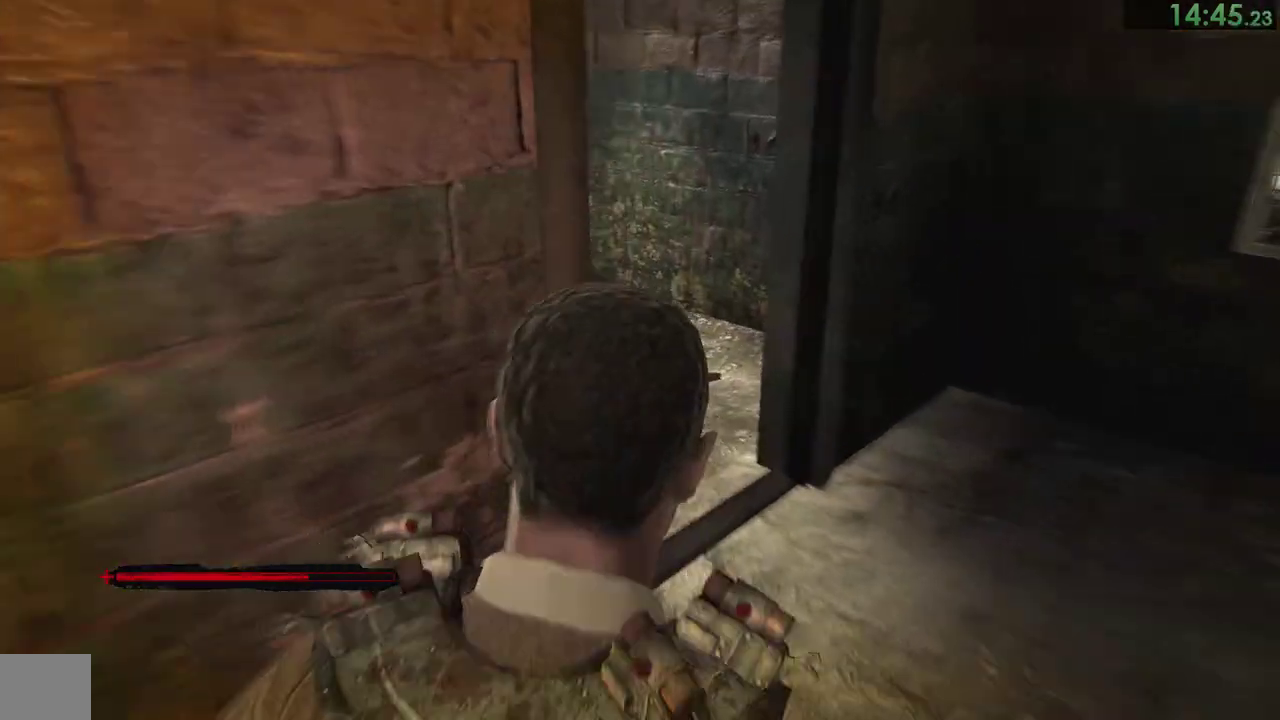
{"buttons": [], "left_stick": "up-right", "right_stick": "left"}
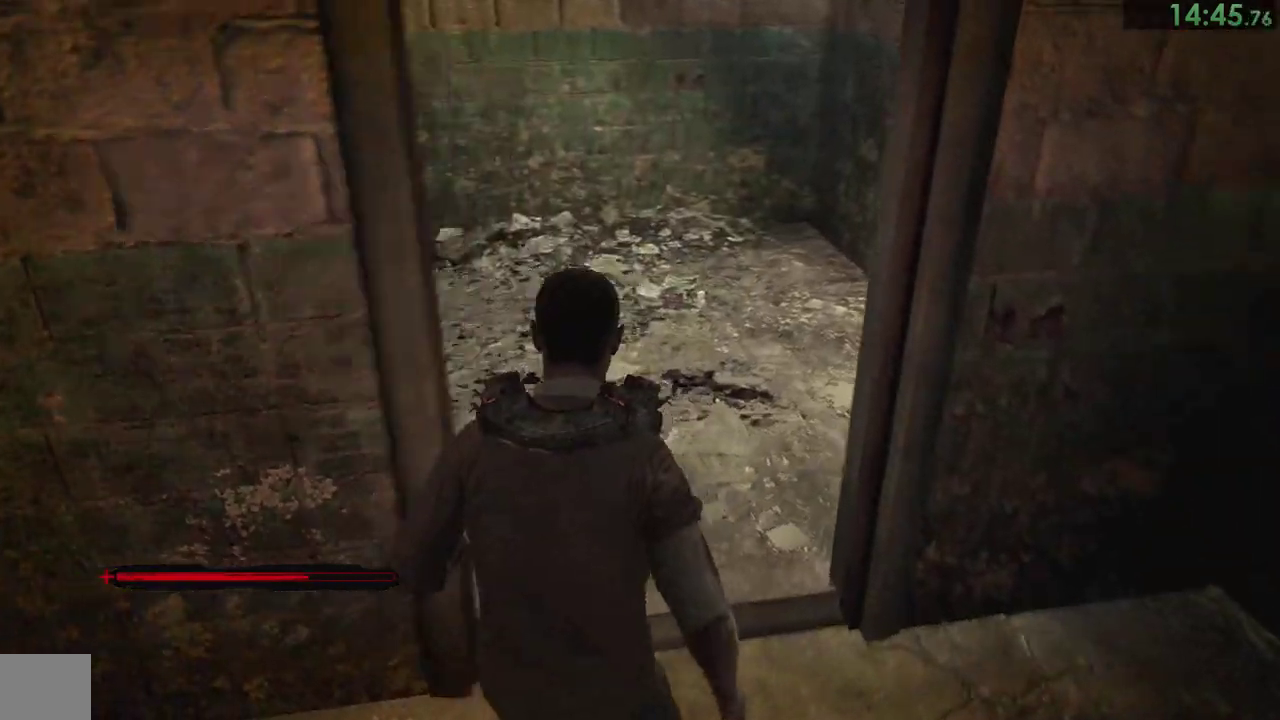
{"buttons": [], "left_stick": "up-right", "right_stick": "left"}
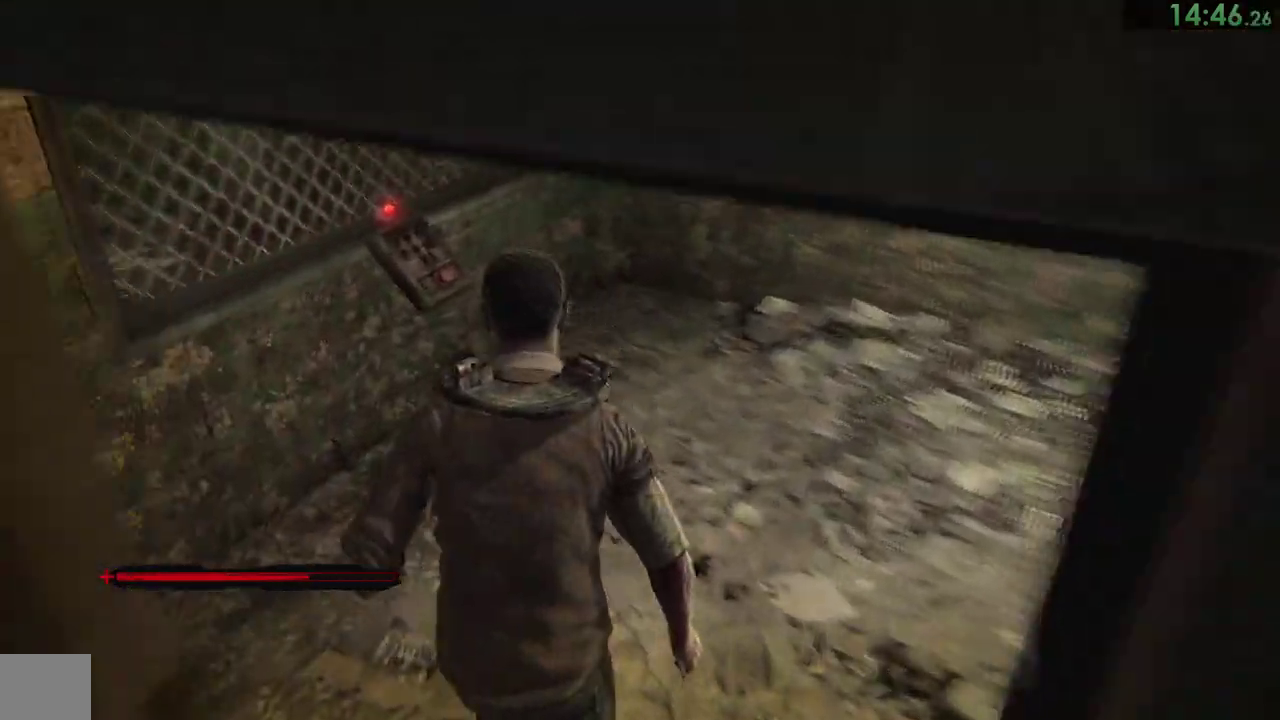
{"buttons": ["CROSS"], "left_stick": "center", "right_stick": "left"}